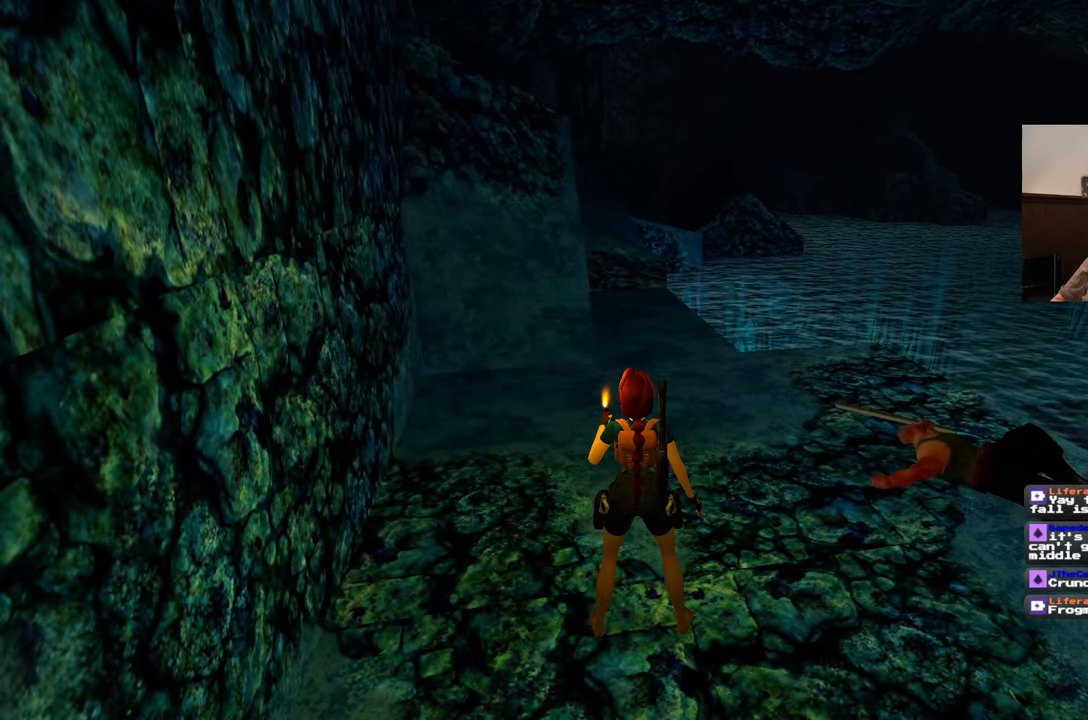
Gameplay with a controller (PlayStation layout); each line is a JSON object with the inputs held at the frame after it. "events" lists button and stick changes between this image and that frame as [ms after this image, input, new state], when the widget could be followed in between. Not read: CROSS L2 L3 R2 R3 START.
{"buttons": [], "left_stick": "up", "right_stick": "center", "events": [[467, "left_stick", "up"]]}
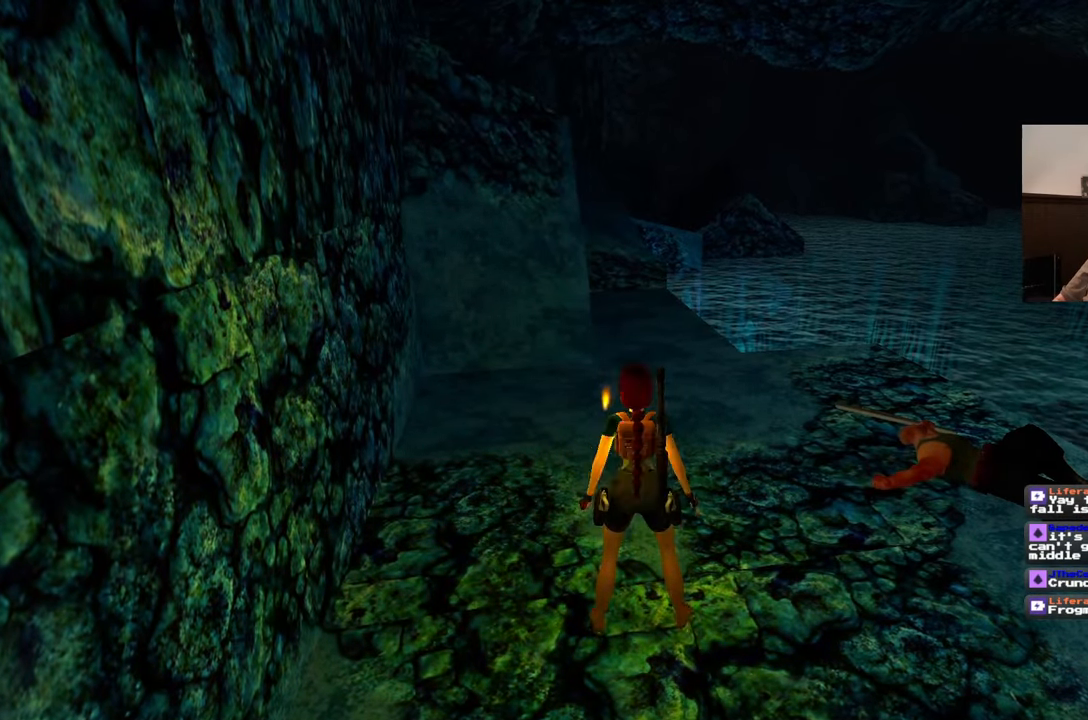
{"buttons": [], "left_stick": "up", "right_stick": "center", "events": [[183, "right_stick", "down"], [350, "right_stick", "center"]]}
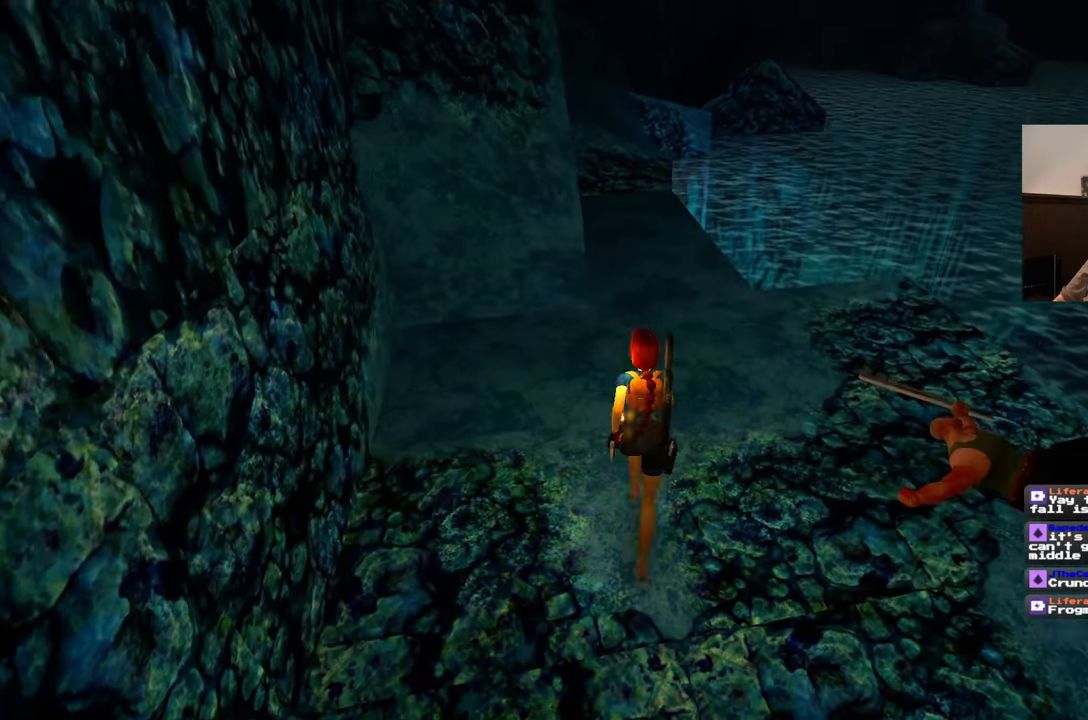
{"buttons": [], "left_stick": "up", "right_stick": "up-left", "events": [[500, "right_stick", "up-left"]]}
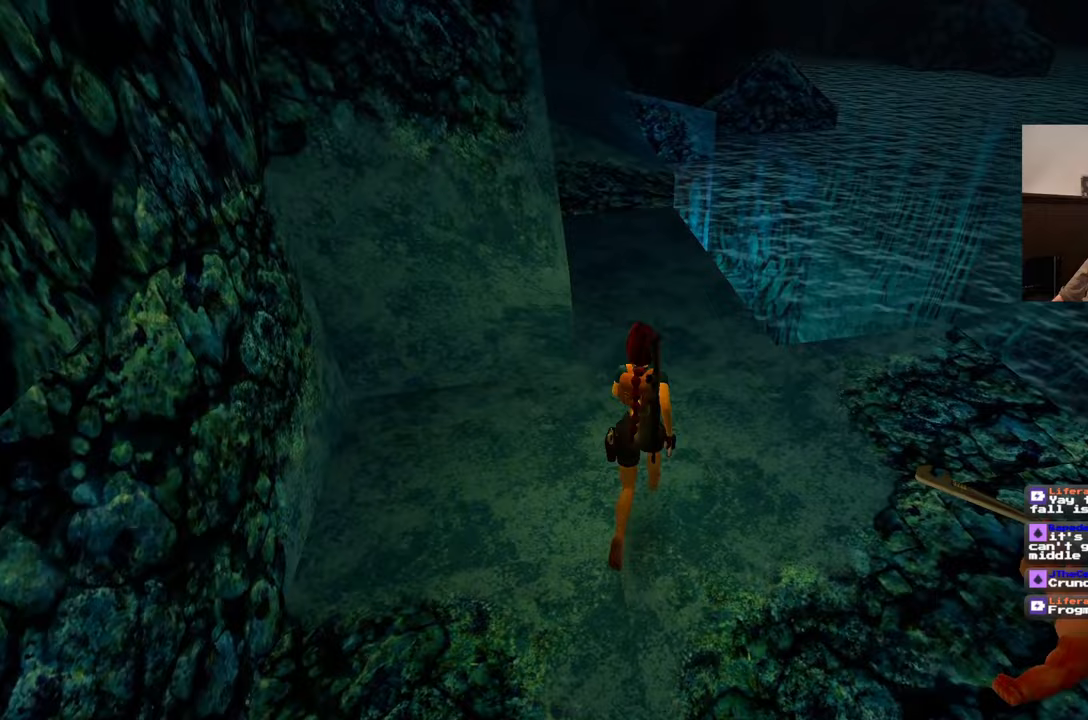
{"buttons": [], "left_stick": "up", "right_stick": "center", "events": [[167, "right_stick", "center"]]}
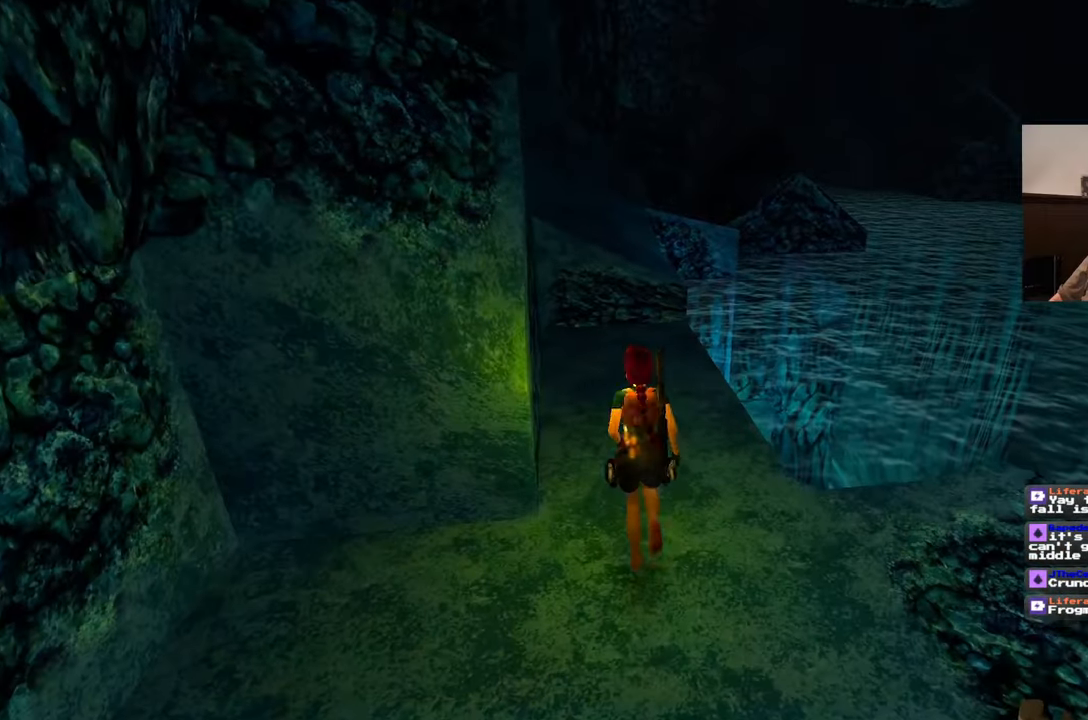
{"buttons": ["SQUARE"], "left_stick": "up", "right_stick": "center", "events": [[83, "SQUARE", "down"]]}
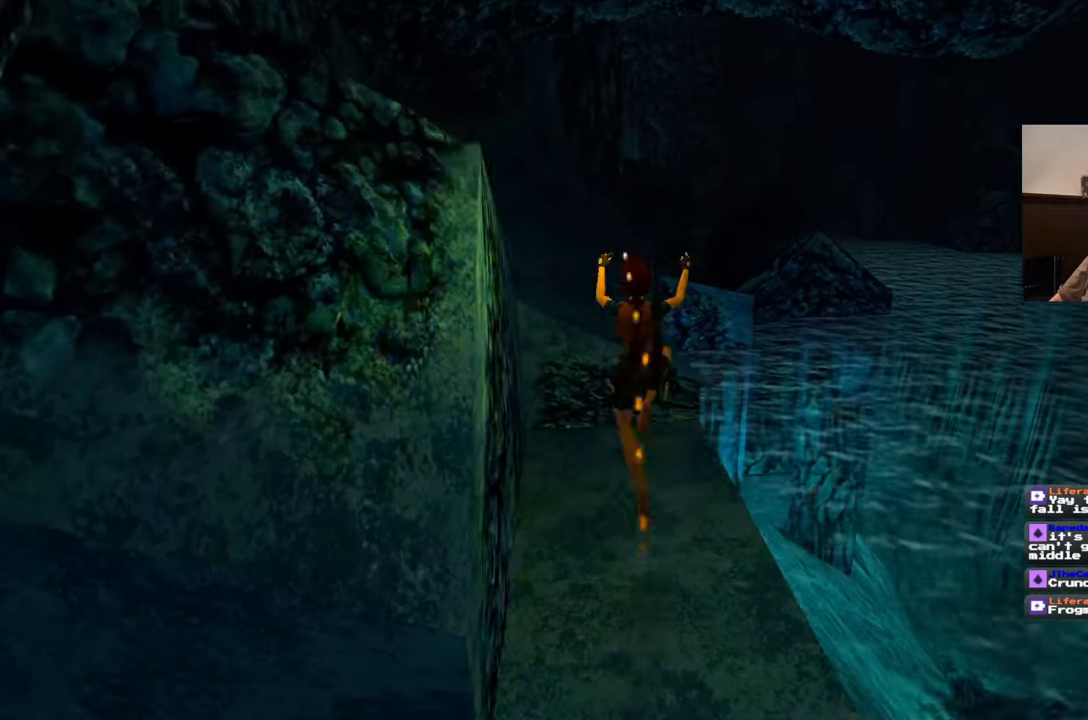
{"buttons": [], "left_stick": "up-left", "right_stick": "center", "events": [[250, "left_stick", "up-left"], [383, "SQUARE", "up"]]}
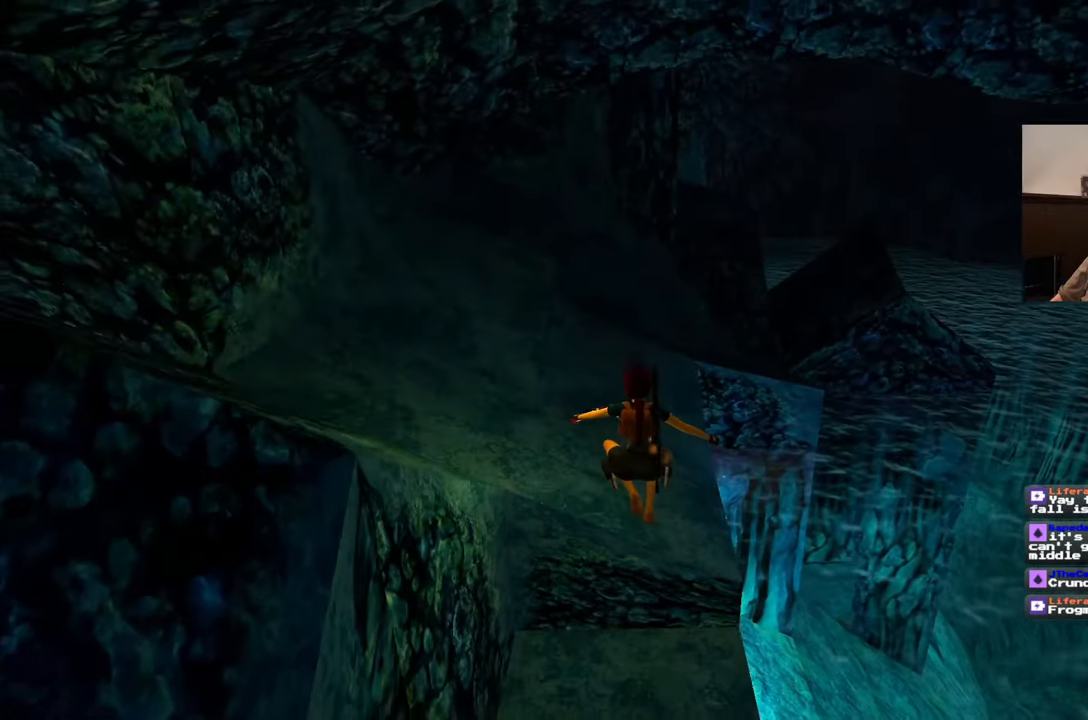
{"buttons": [], "left_stick": "up", "right_stick": "center", "events": [[17, "left_stick", "up"]]}
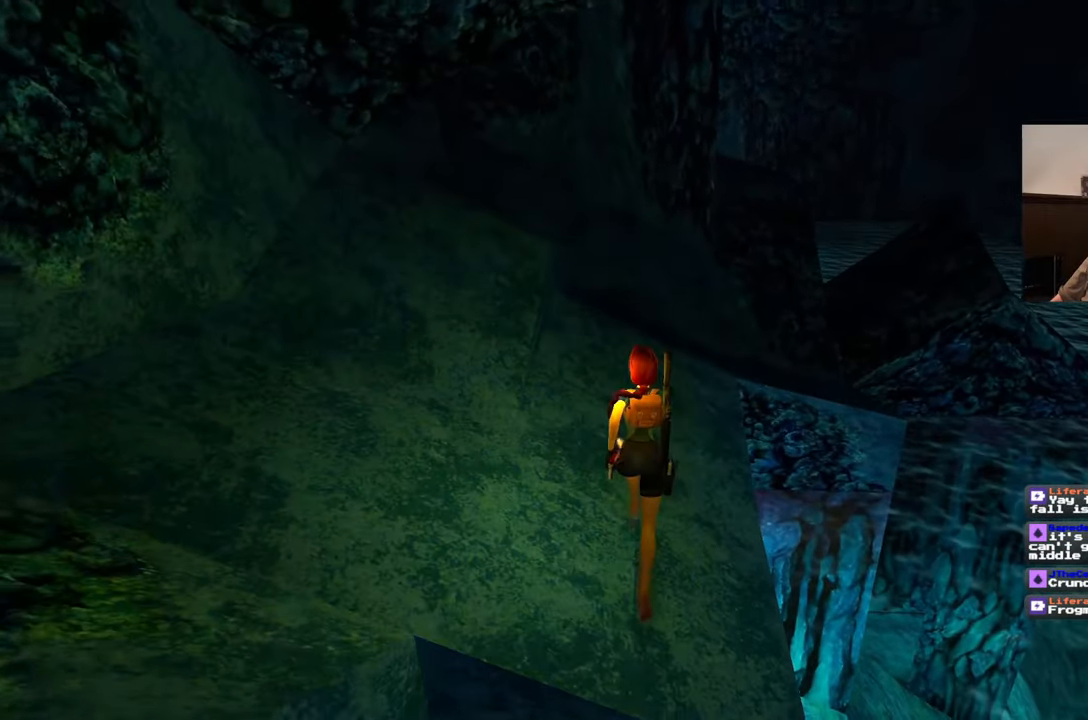
{"buttons": [], "left_stick": "up", "right_stick": "center", "events": [[17, "right_stick", "down-right"], [150, "right_stick", "center"]]}
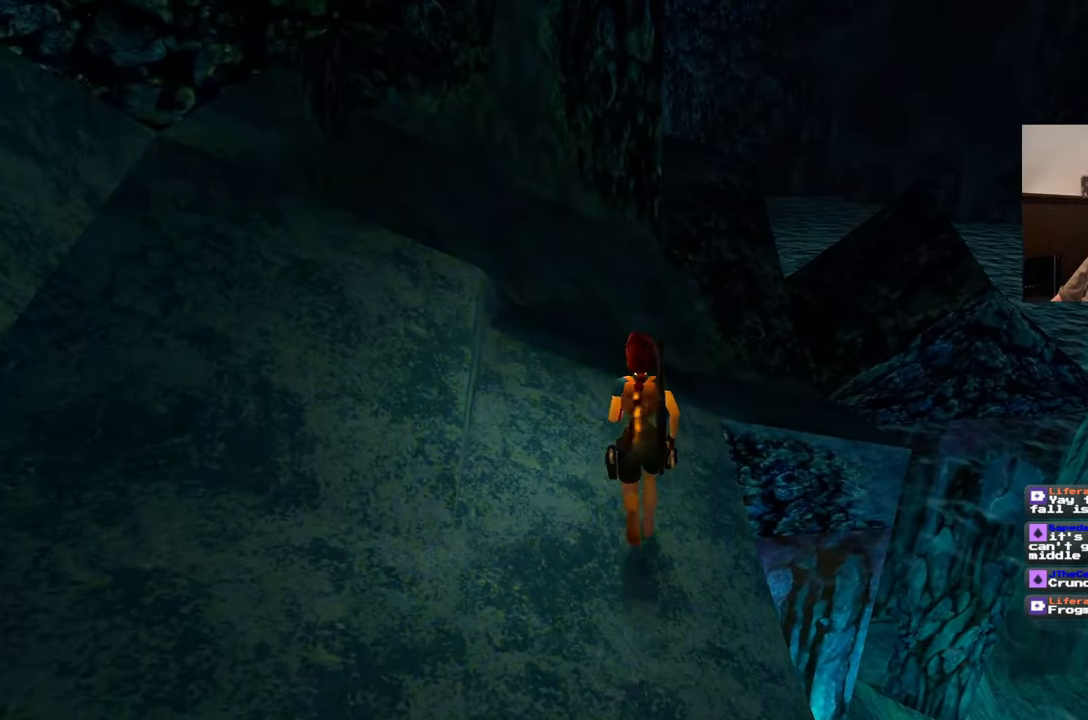
{"buttons": [], "left_stick": "up", "right_stick": "center", "events": []}
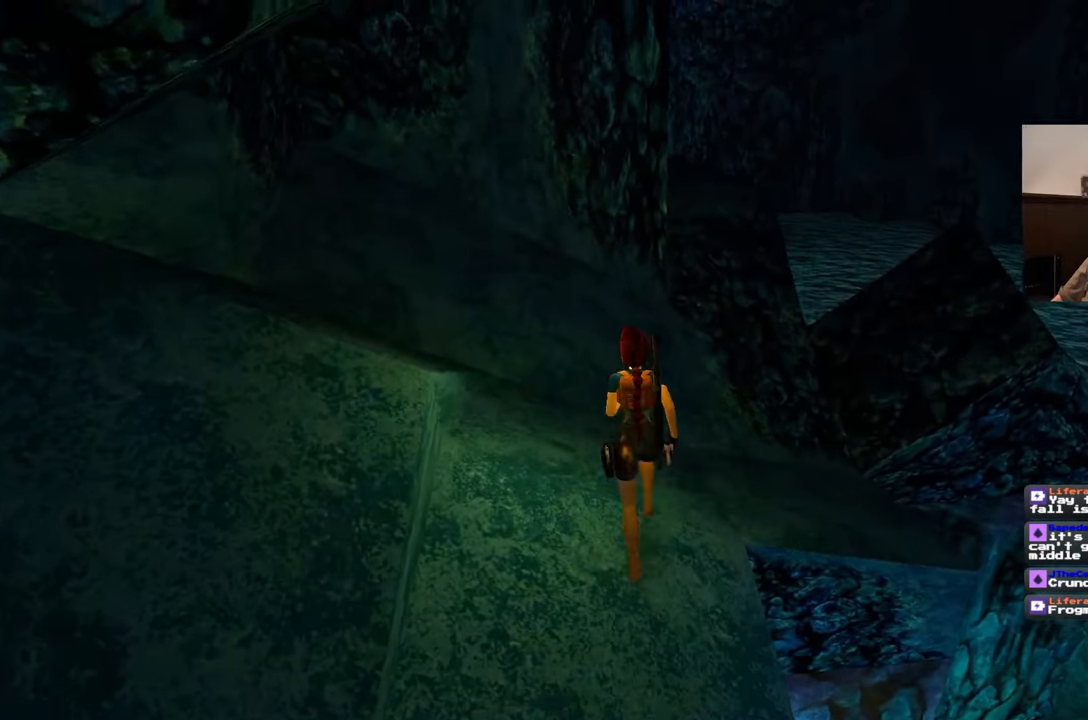
{"buttons": [], "left_stick": "up-right", "right_stick": "center", "events": [[100, "left_stick", "up-right"], [217, "right_stick", "left"], [367, "right_stick", "center"]]}
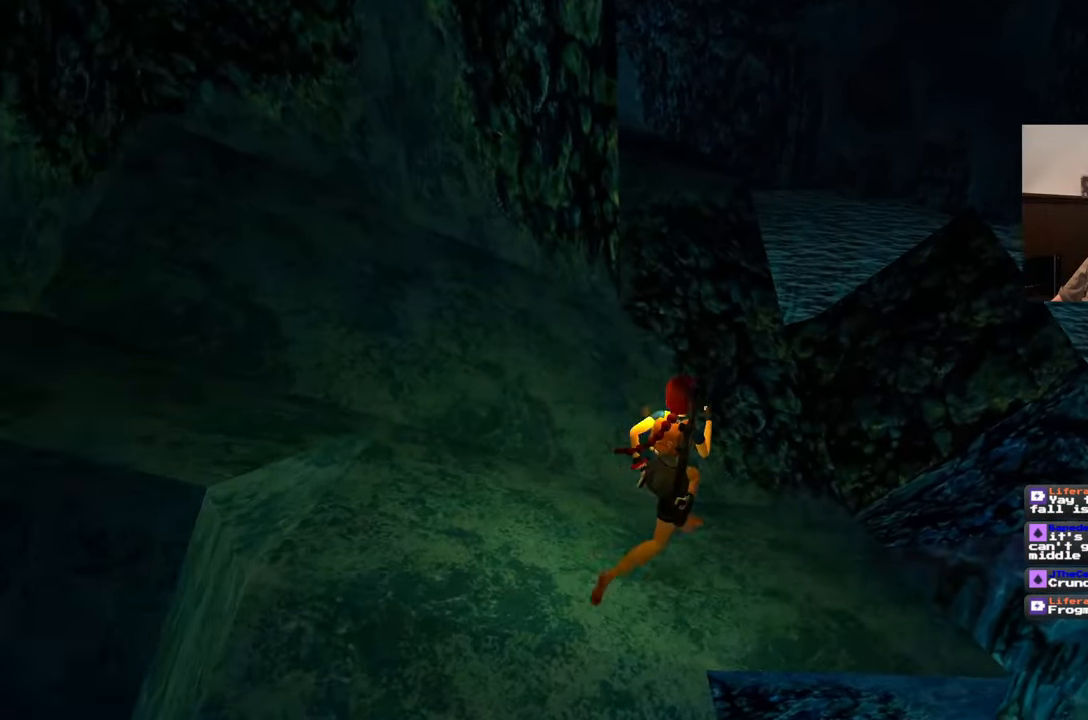
{"buttons": [], "left_stick": "up", "right_stick": "left", "events": [[267, "left_stick", "up"], [367, "right_stick", "left"]]}
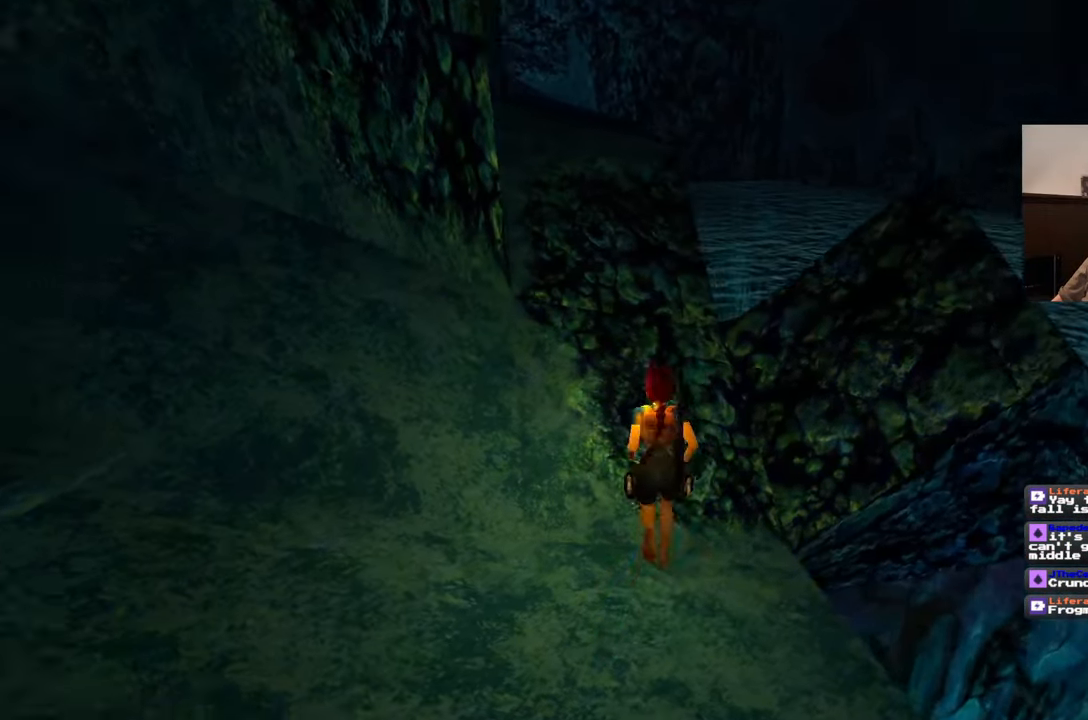
{"buttons": [], "left_stick": "up", "right_stick": "down", "events": [[67, "right_stick", "center"], [150, "left_stick", "up-right"], [317, "left_stick", "up"], [433, "right_stick", "down"]]}
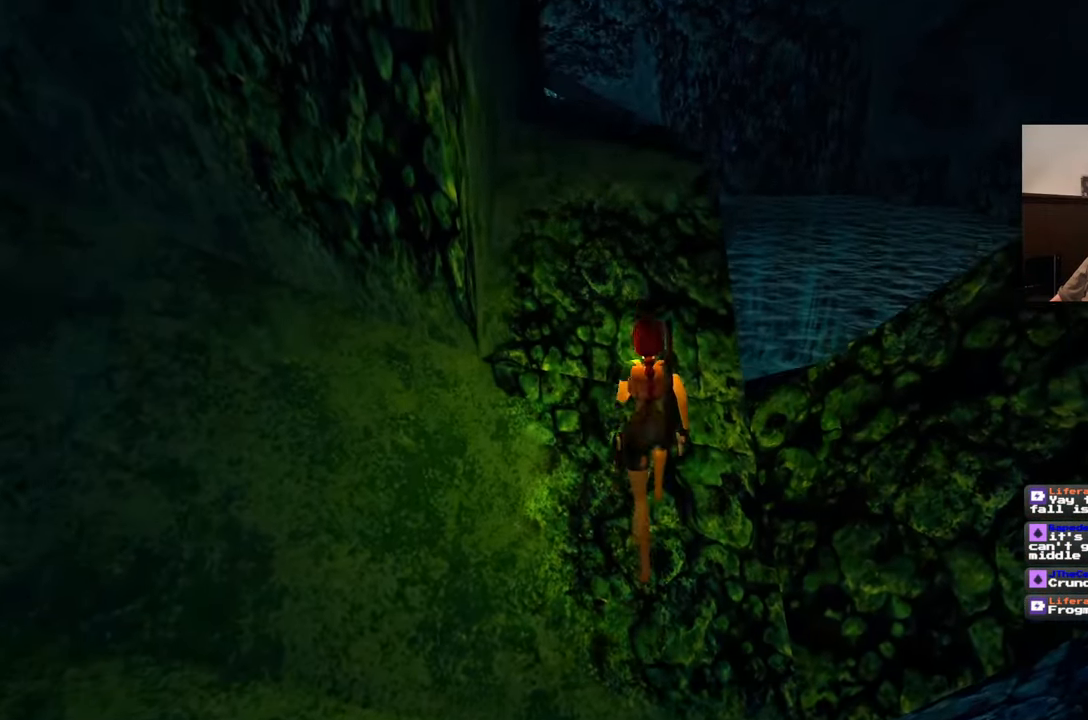
{"buttons": ["SQUARE"], "left_stick": "up", "right_stick": "center", "events": [[50, "right_stick", "center"], [317, "SQUARE", "down"]]}
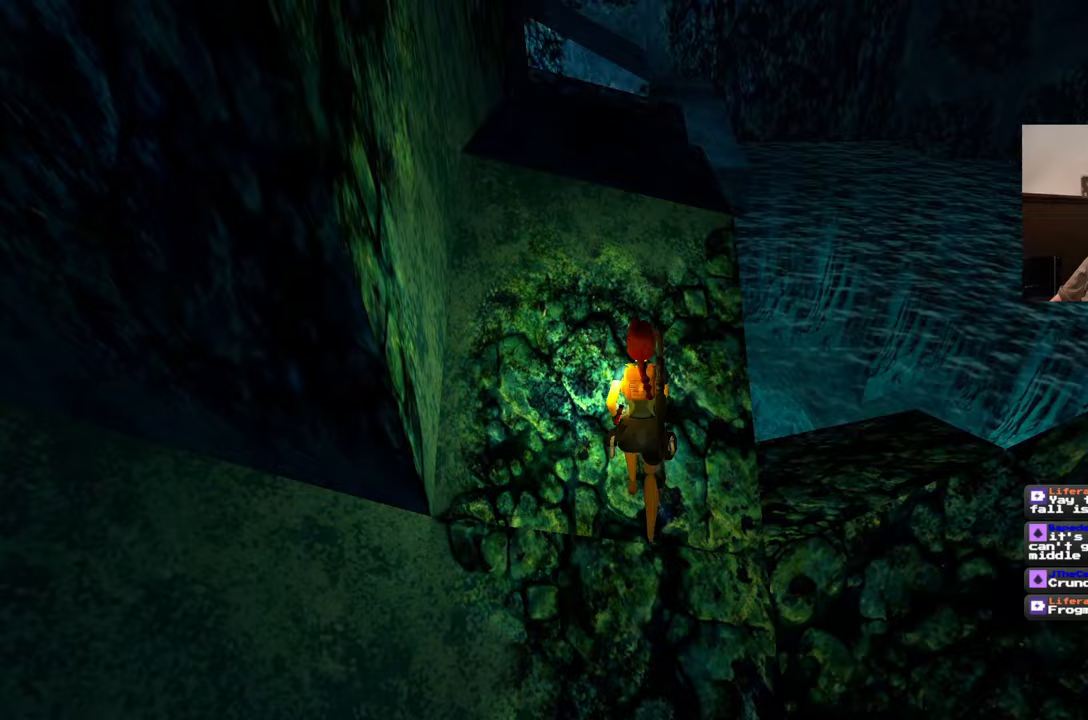
{"buttons": [], "left_stick": "up", "right_stick": "center", "events": [[83, "SQUARE", "up"]]}
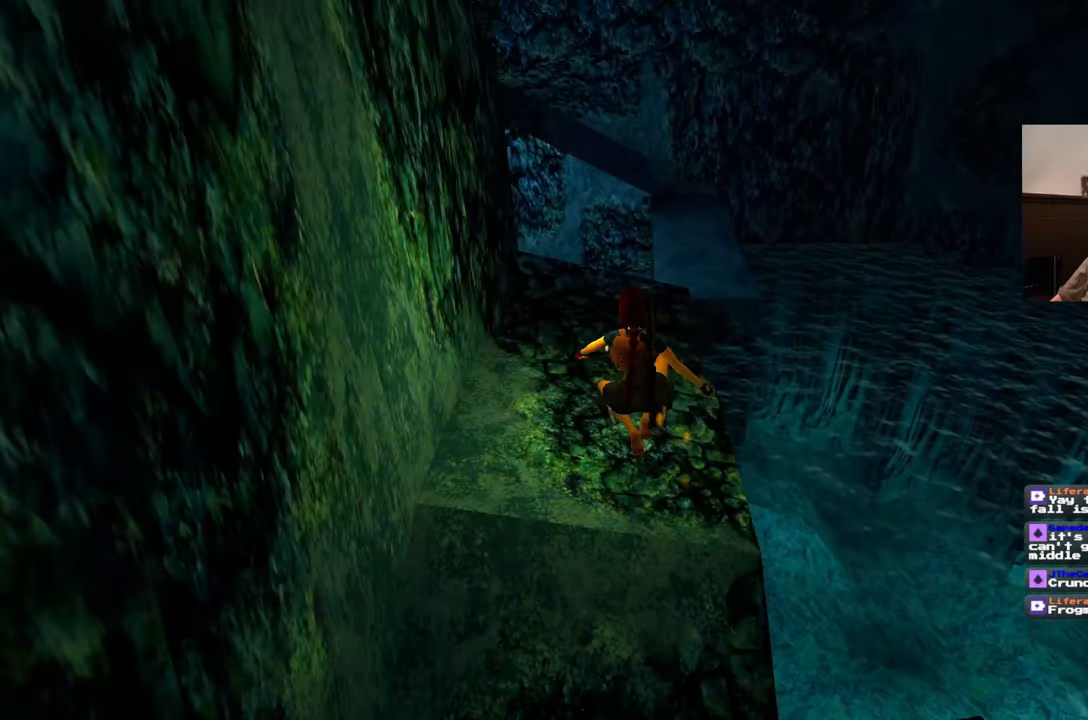
{"buttons": [], "left_stick": "up", "right_stick": "down-left", "events": [[467, "right_stick", "down-left"]]}
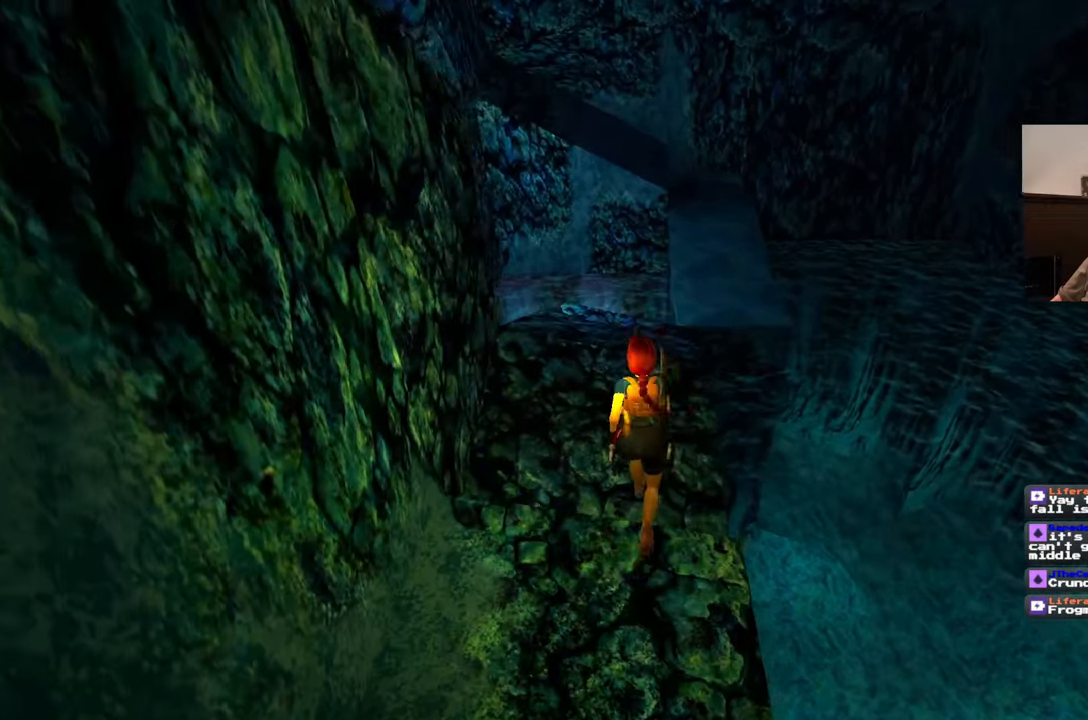
{"buttons": [], "left_stick": "up", "right_stick": "center", "events": [[83, "right_stick", "center"]]}
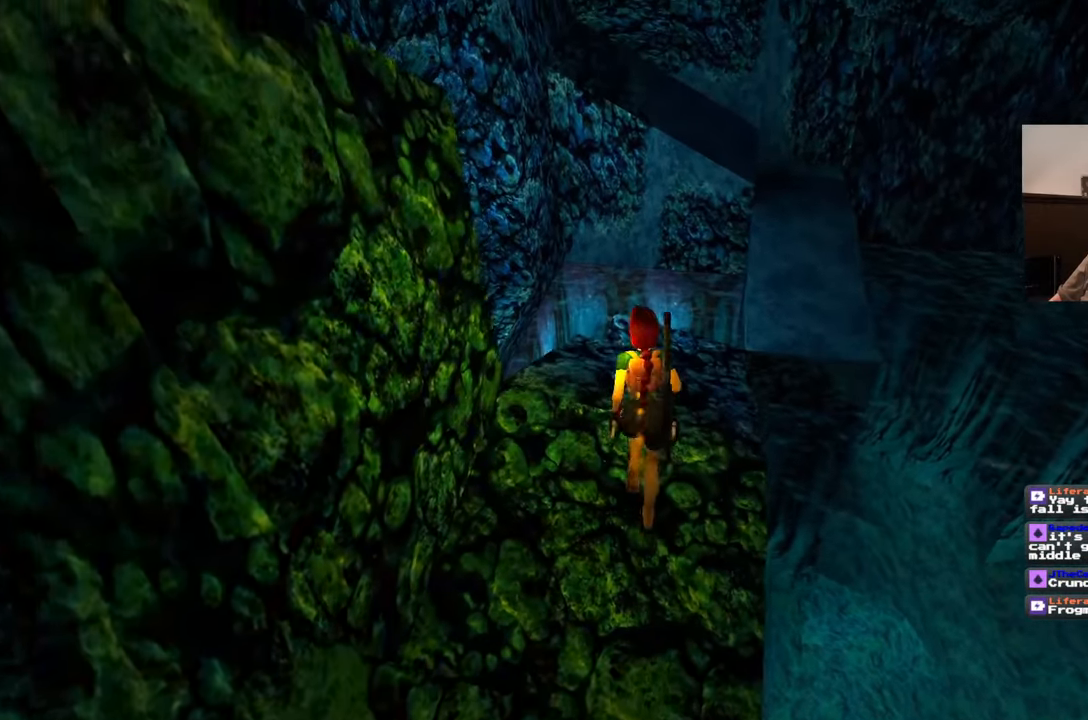
{"buttons": [], "left_stick": "up", "right_stick": "center", "events": []}
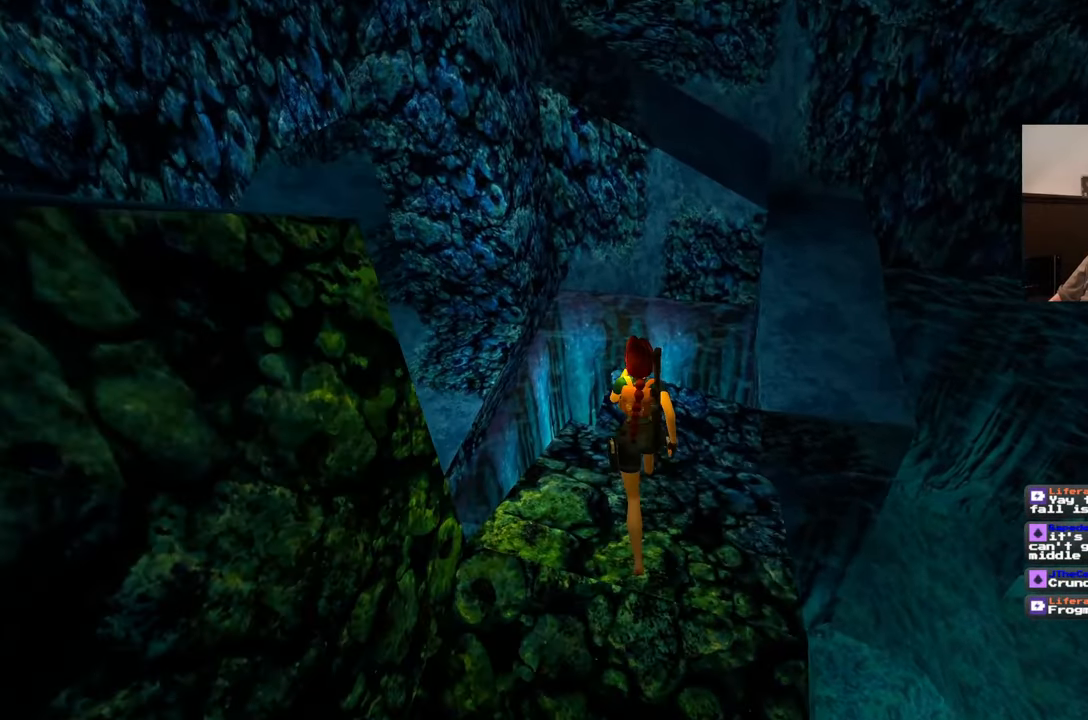
{"buttons": [], "left_stick": "center", "right_stick": "center", "events": [[500, "left_stick", "center"]]}
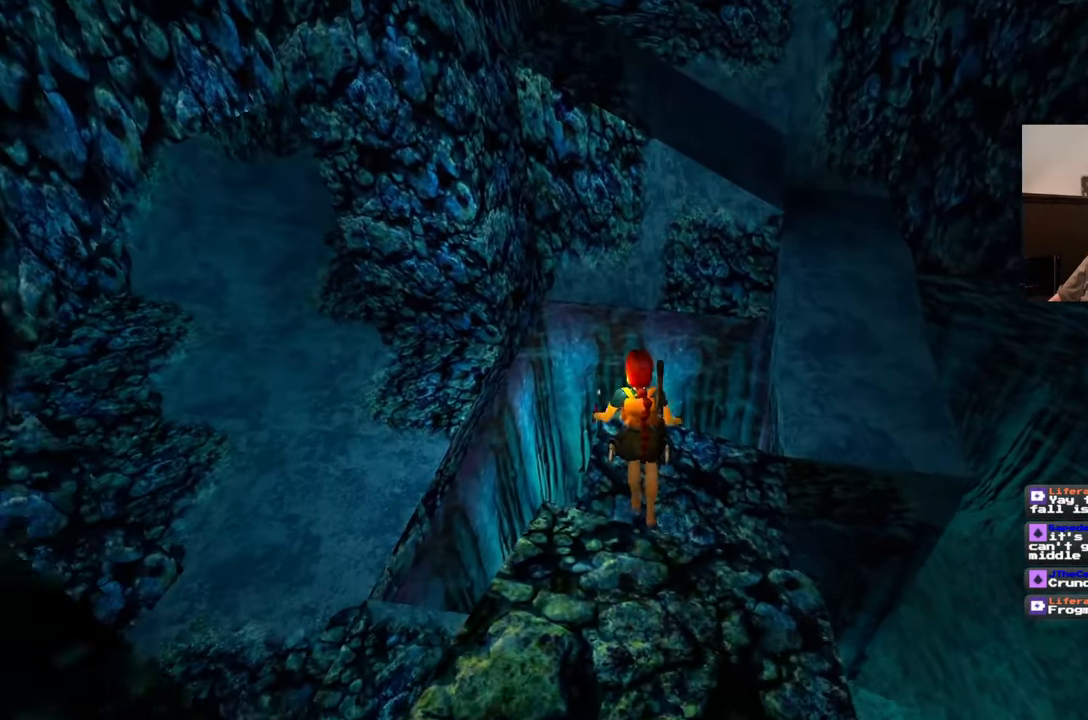
{"buttons": [], "left_stick": "center", "right_stick": "left", "events": [[333, "right_stick", "left"]]}
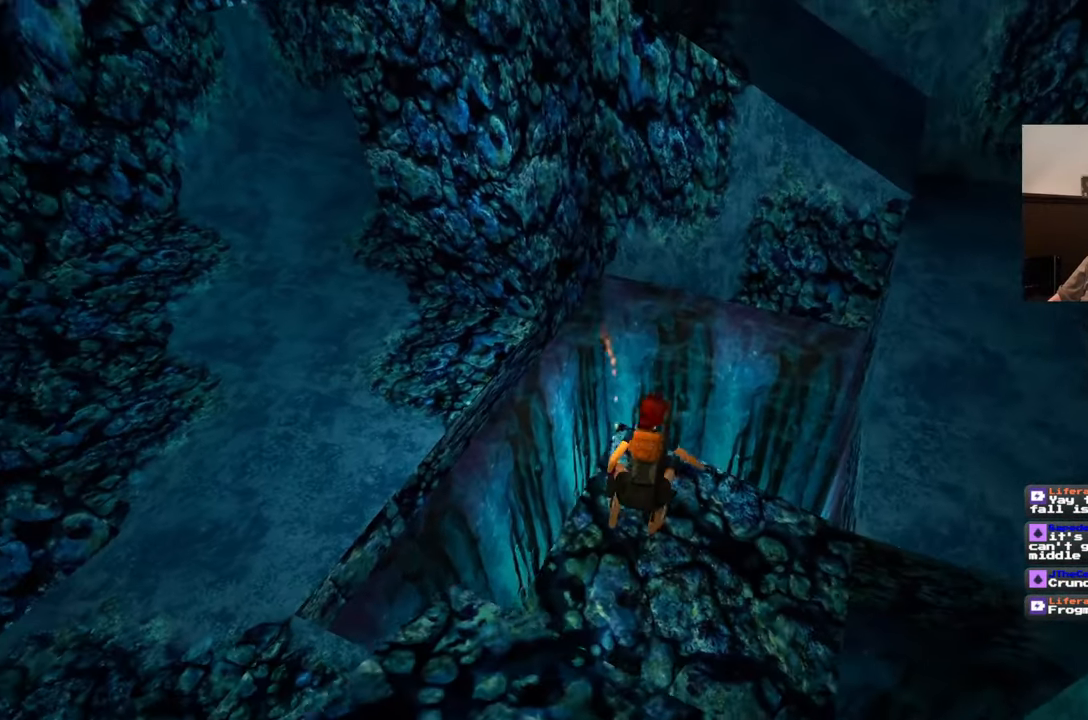
{"buttons": [], "left_stick": "center", "right_stick": "left", "events": []}
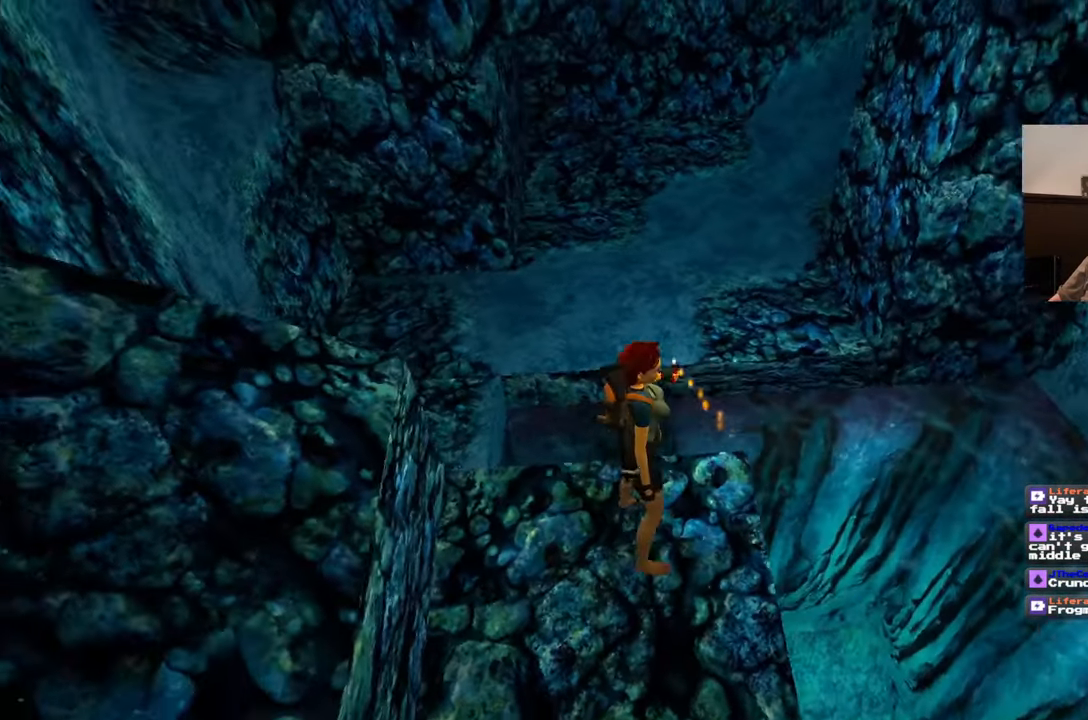
{"buttons": [], "left_stick": "center", "right_stick": "center", "events": [[217, "right_stick", "center"]]}
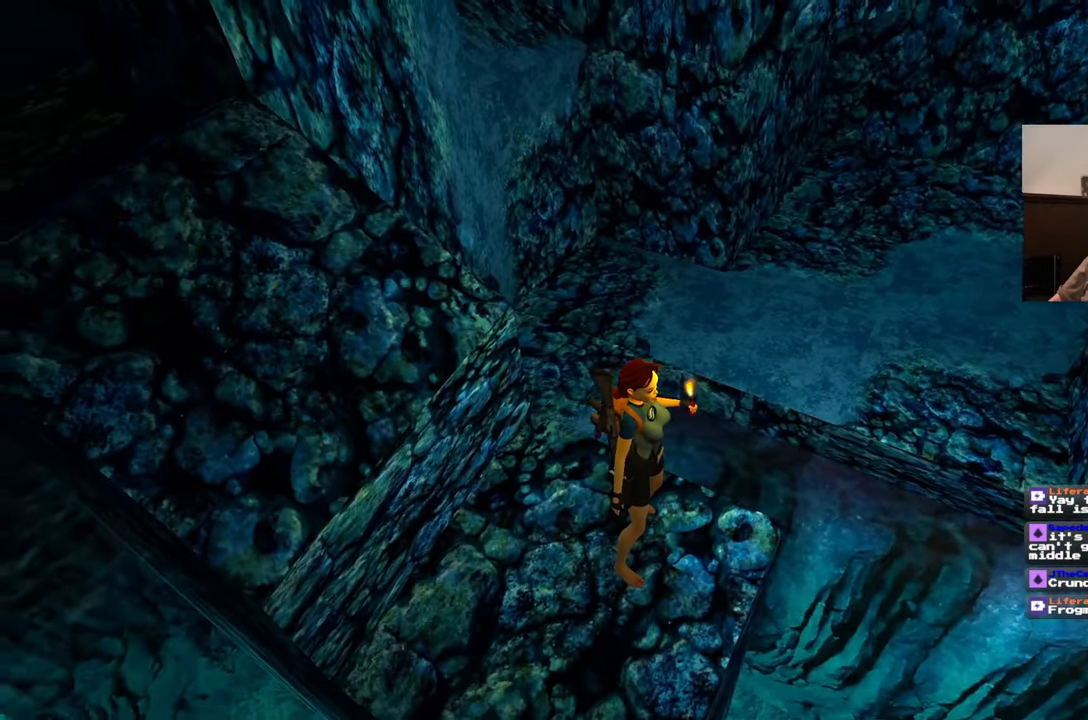
{"buttons": [], "left_stick": "center", "right_stick": "right", "events": [[67, "right_stick", "right"]]}
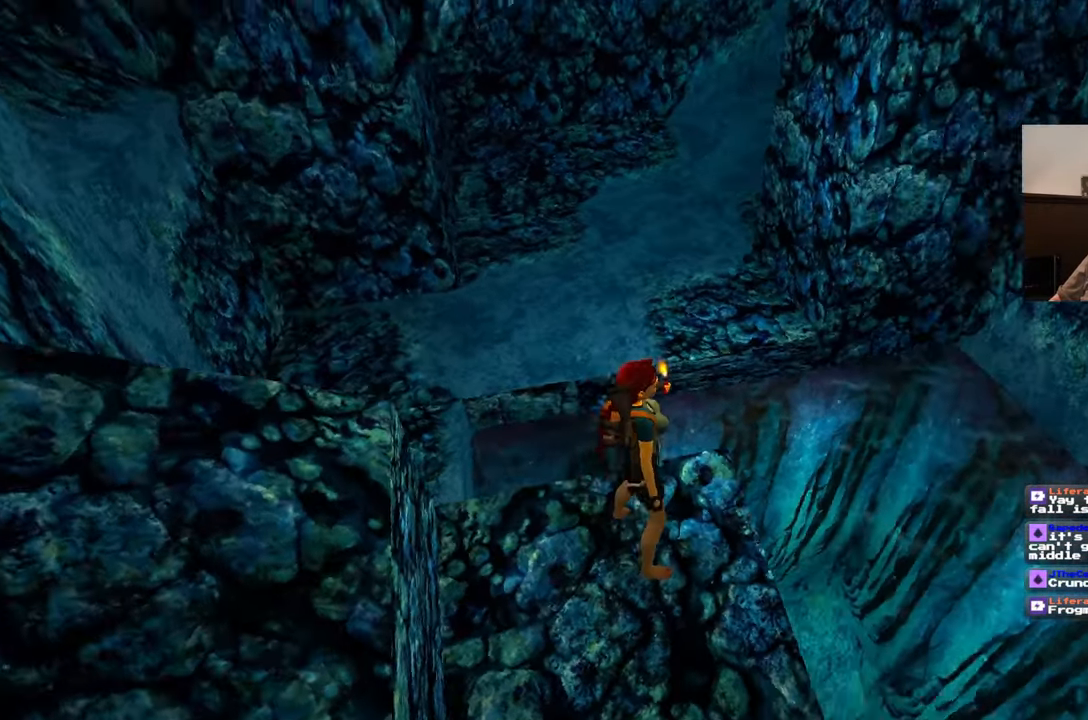
{"buttons": [], "left_stick": "center", "right_stick": "center", "events": [[83, "right_stick", "center"]]}
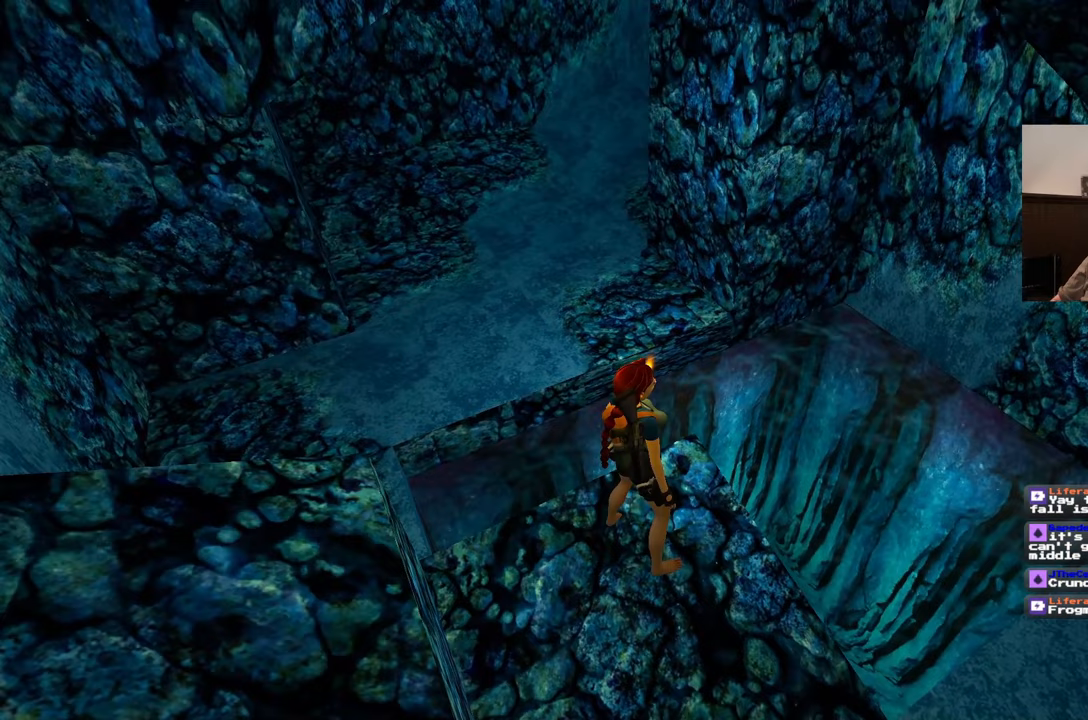
{"buttons": [], "left_stick": "center", "right_stick": "center", "events": []}
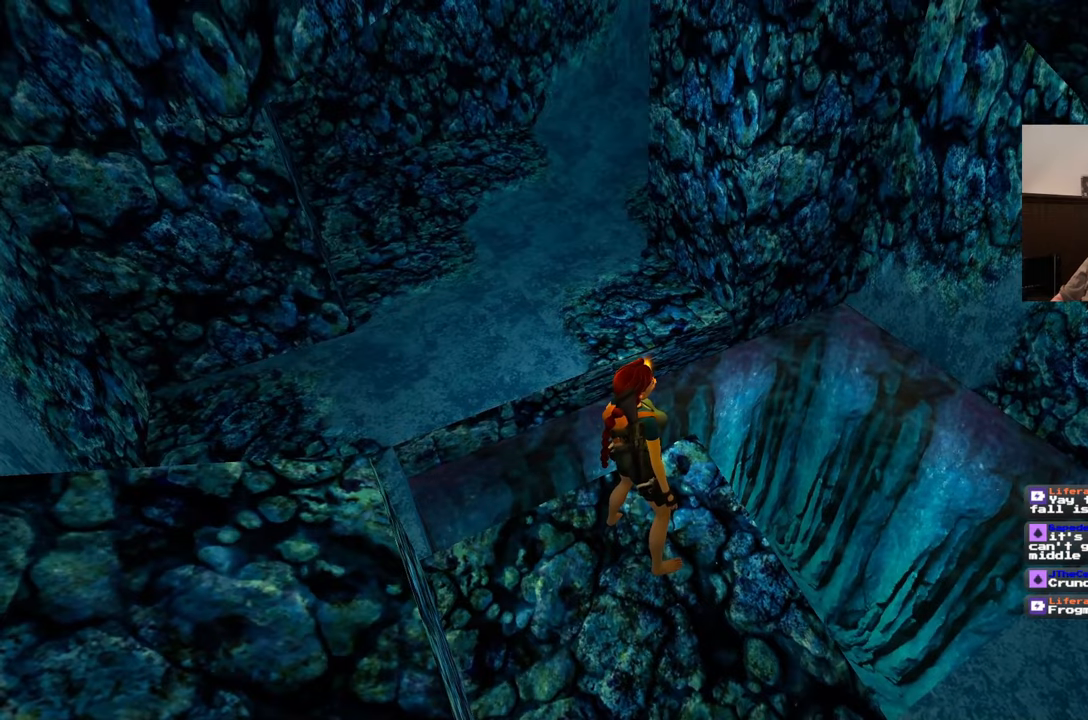
{"buttons": [], "left_stick": "center", "right_stick": "center", "events": []}
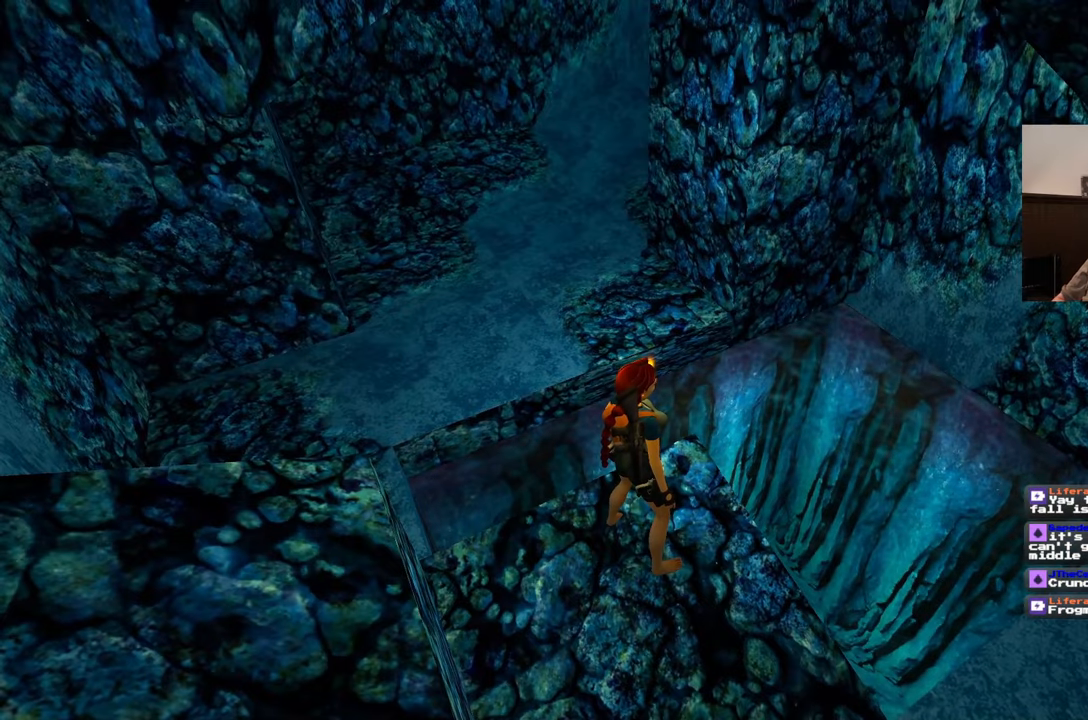
{"buttons": [], "left_stick": "center", "right_stick": "center", "events": []}
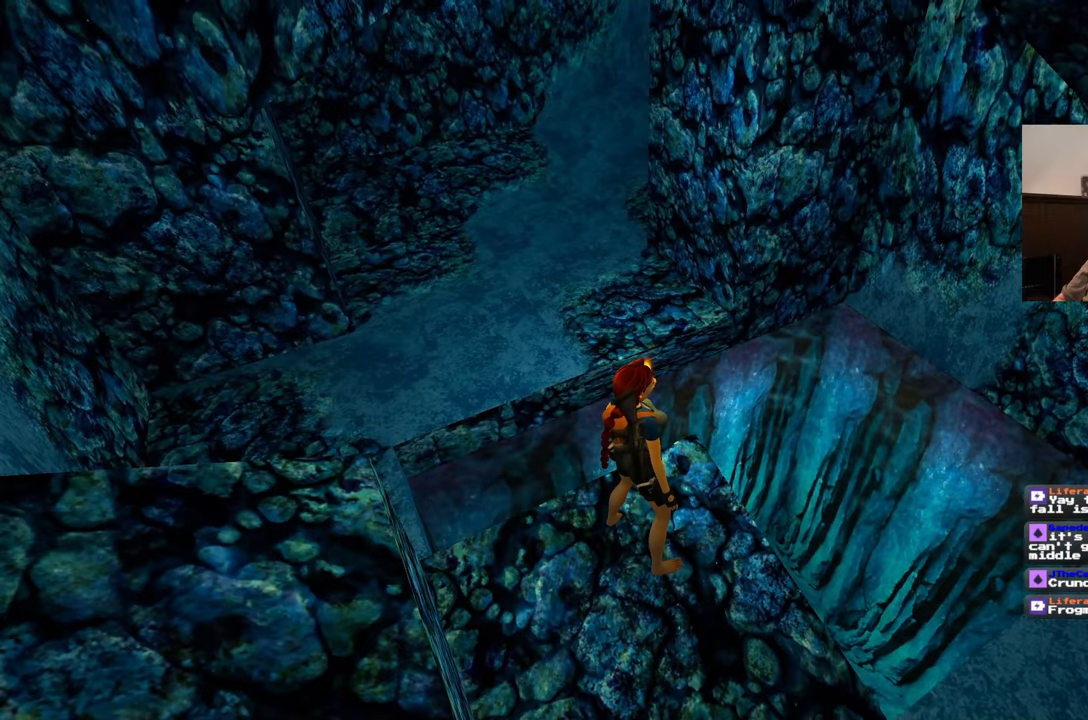
{"buttons": [], "left_stick": "center", "right_stick": "right", "events": [[300, "right_stick", "right"]]}
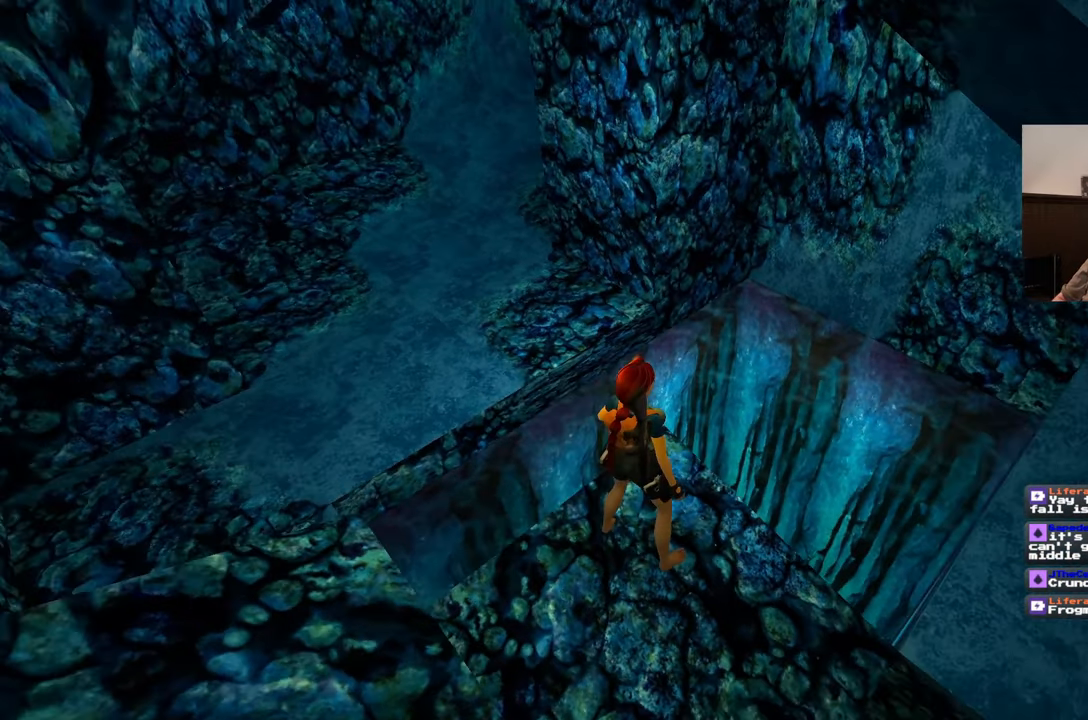
{"buttons": [], "left_stick": "center", "right_stick": "center", "events": [[150, "right_stick", "up-right"], [483, "right_stick", "center"]]}
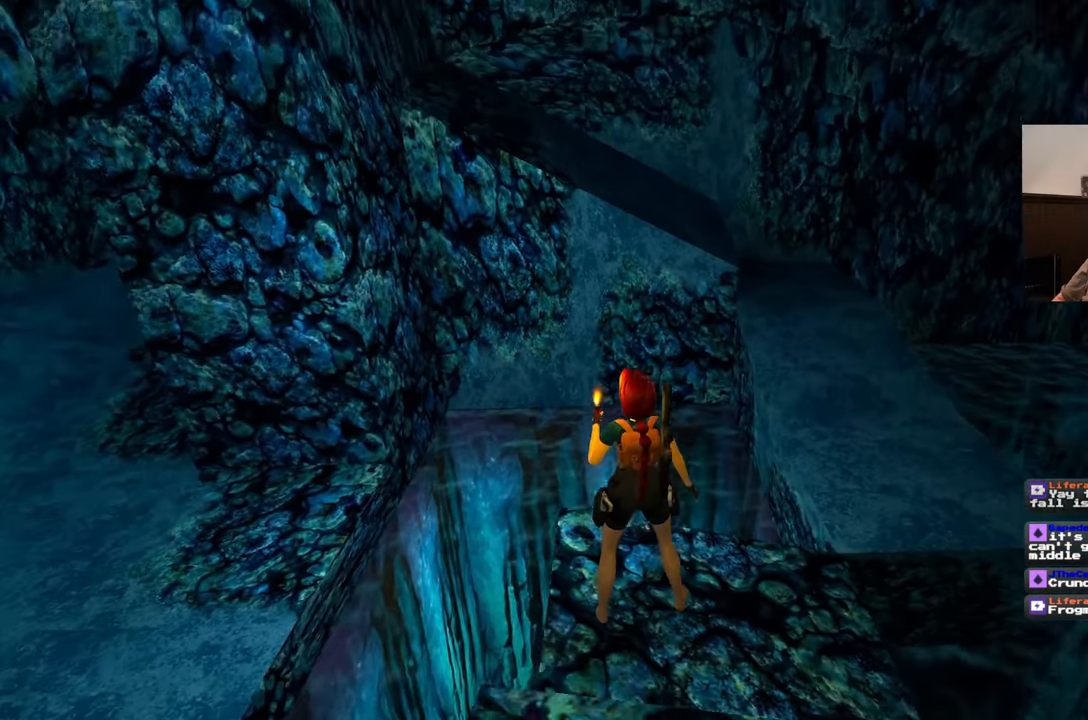
{"buttons": [], "left_stick": "center", "right_stick": "down-right", "events": [[333, "right_stick", "down-right"]]}